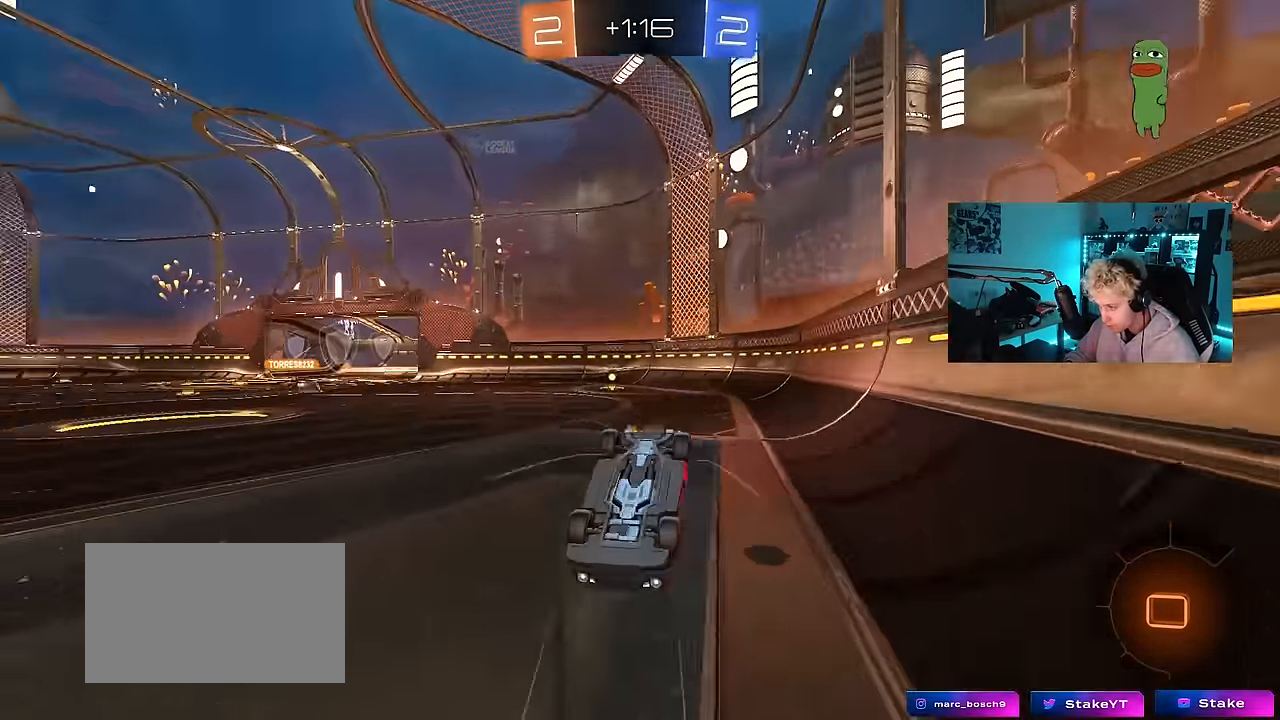
Gameplay with keyboard and mouse; each line is a JSON object with the keys and mouse buttons held at the frame after it. "events" lists presses ("down") and releases ("up") of "1", "2", "3", "4", "5", "a", "alt", "c", "caps_lock", "ctrl", "d", "e", "f", "g", "q", "r", "s", "shift", "space", "t", "tab", "v", "w", "x", "z", "mouse_left", "mouse_wheel" and "mouse_right" between this image and that frame as [ms after this image, input, new state], when the widget could be followed in between. "mouse_left", "mouse_wheel", "mouse_right" = the "left", "wheel", "right" buttons of the "mouse" list. No other keys are recorded. "wheel" means that the mouse wheel is clicked or scrolled. "mouse_move" is the direction in which the mouse moves at that frame (one of eight, or "still"), when it could be read.
{"keys": [], "mouse": [], "mouse_move": "still", "events": [[50, "d", "down"], [50, "w", "up"], [100, "shift", "down"], [133, "space", "up"], [333, "d", "up"], [333, "shift", "up"]]}
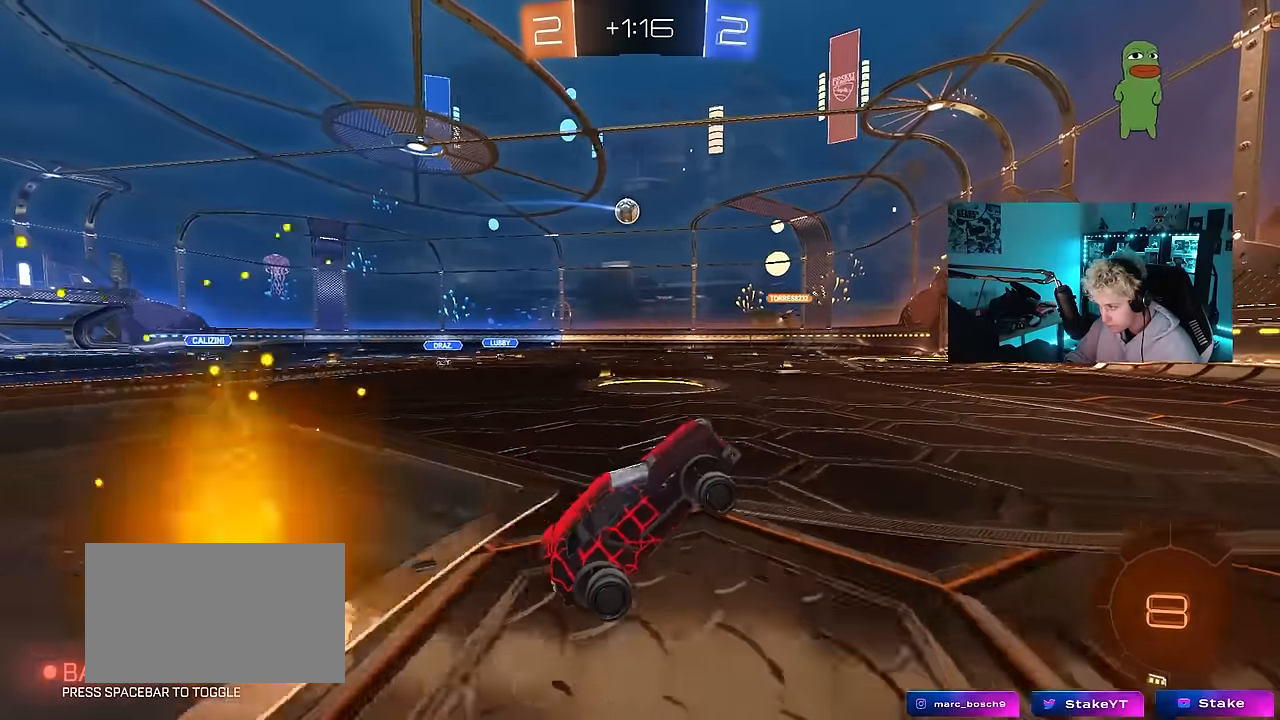
{"keys": ["a", "w"], "mouse": ["left"], "mouse_move": "still", "events": [[150, "mouse_left", "down"], [250, "w", "down"], [300, "a", "down"]]}
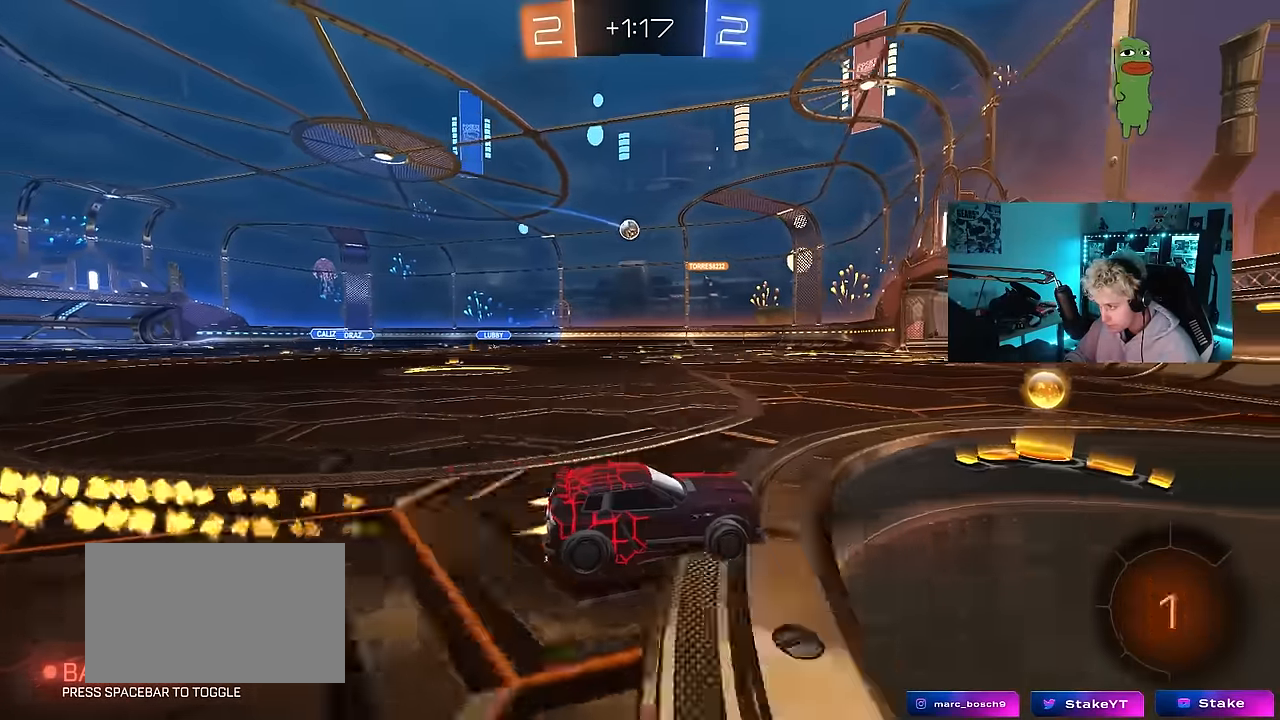
{"keys": ["w"], "mouse": [], "mouse_move": "still", "events": [[400, "a", "up"], [433, "mouse_left", "up"]]}
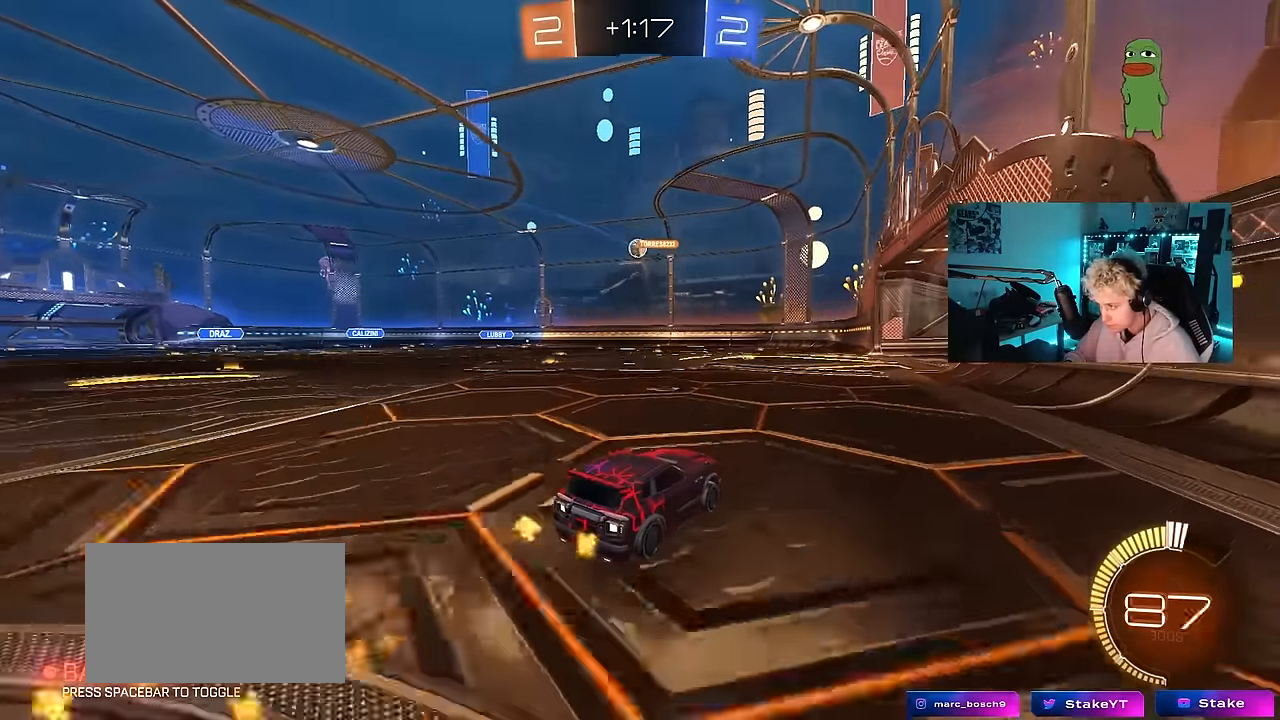
{"keys": ["w"], "mouse": [], "mouse_move": "still", "events": []}
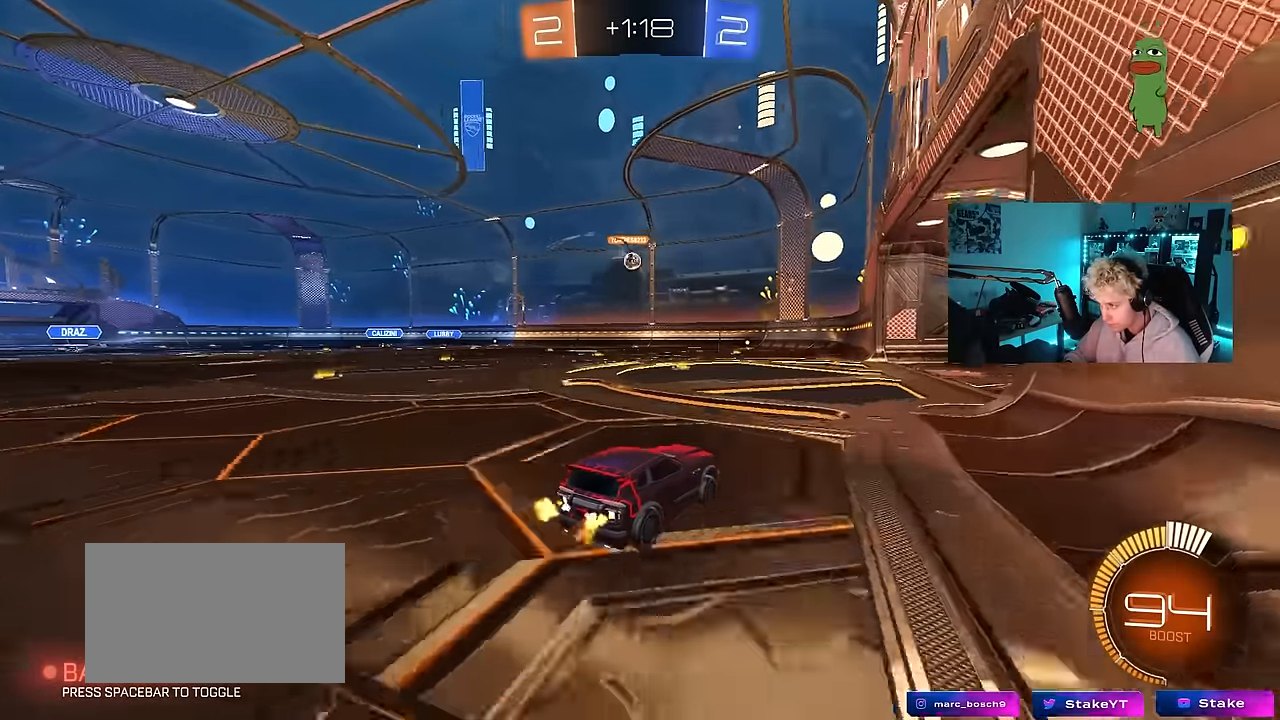
{"keys": [], "mouse": [], "mouse_move": "still", "events": [[100, "w", "up"], [300, "s", "down"], [350, "d", "down"], [433, "d", "up"], [433, "s", "up"]]}
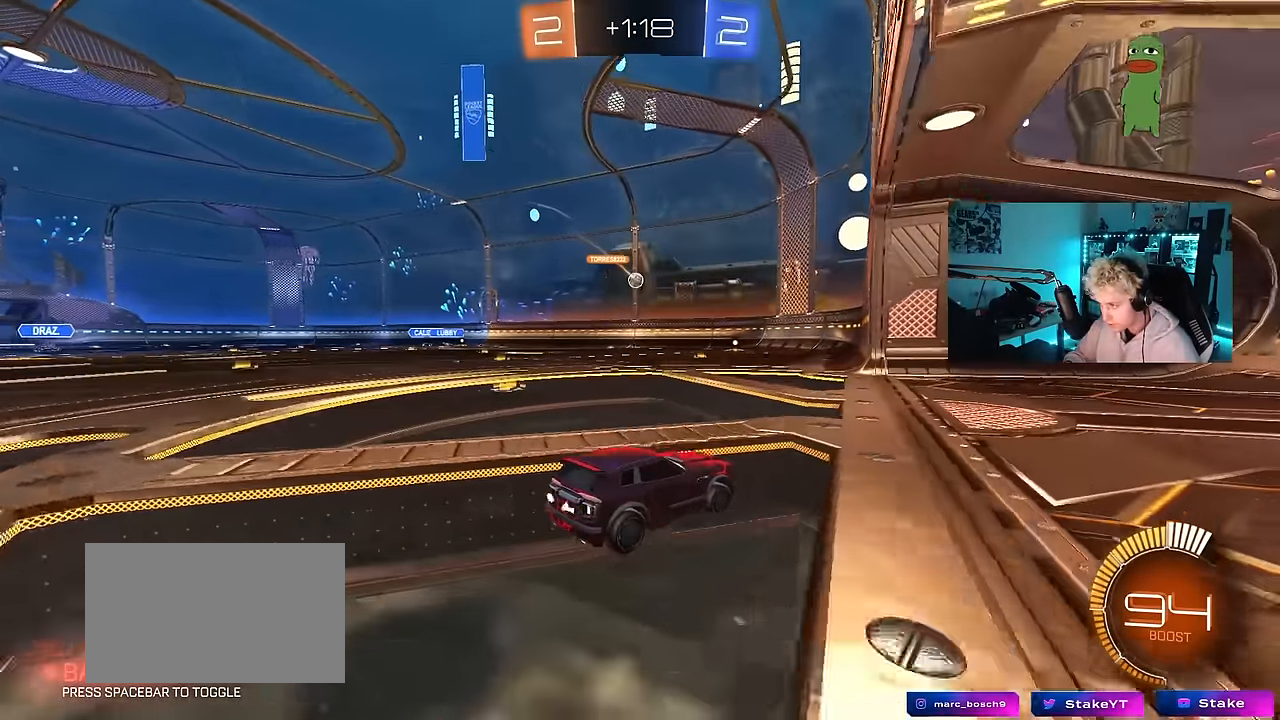
{"keys": ["a", "w"], "mouse": [], "mouse_move": "still", "events": [[166, "w", "down"], [266, "a", "down"]]}
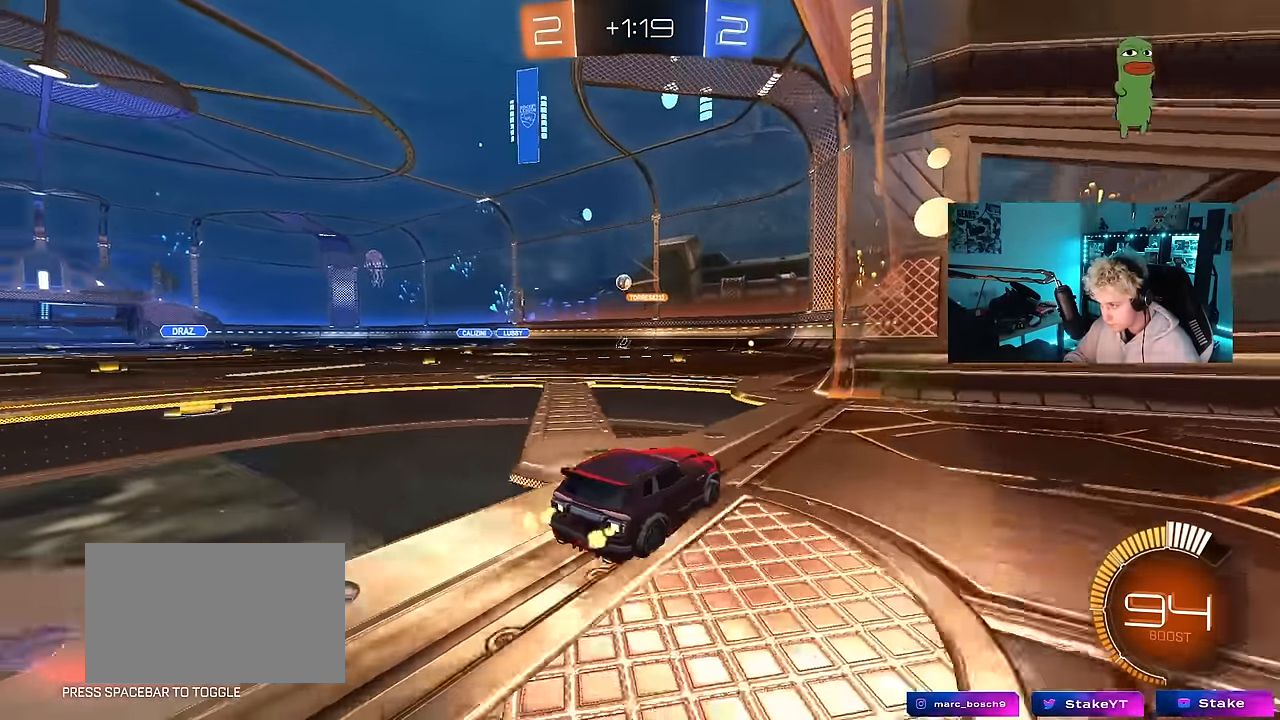
{"keys": ["w"], "mouse": [], "mouse_move": "still", "events": [[50, "a", "up"], [233, "a", "down"], [283, "a", "up"]]}
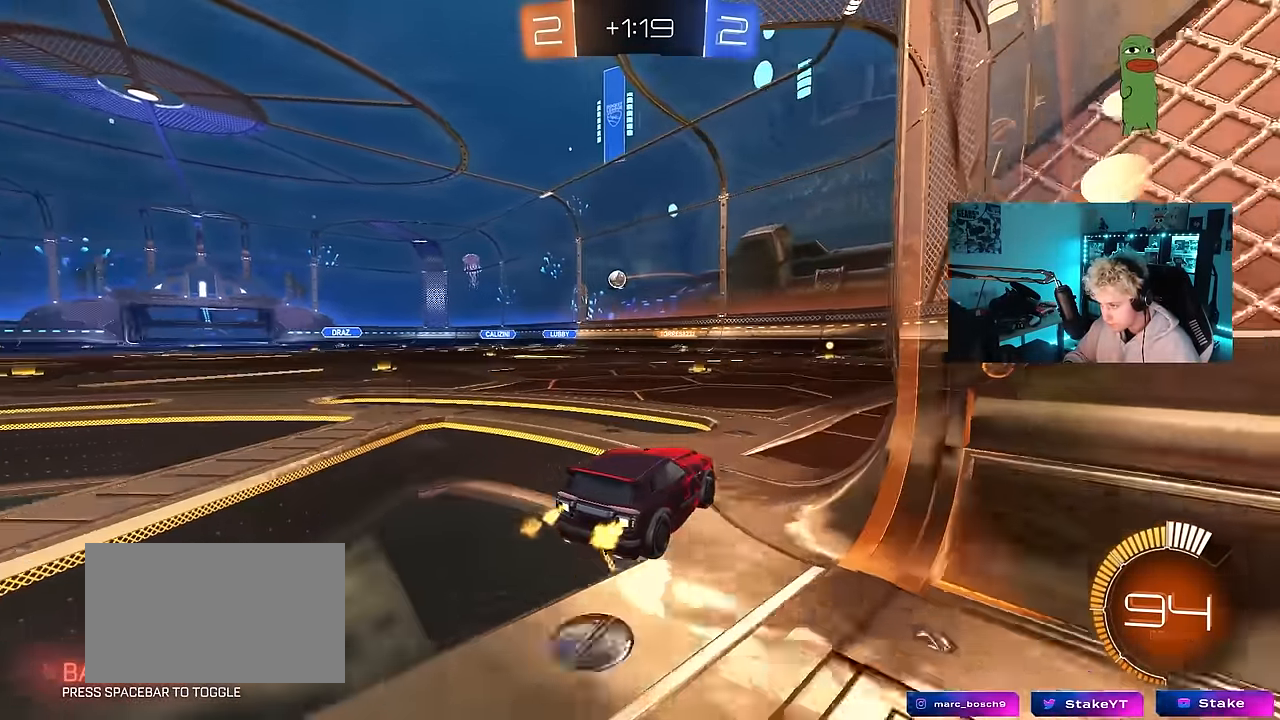
{"keys": ["d", "w"], "mouse": [], "mouse_move": "still", "events": [[150, "a", "down"], [200, "shift", "down"], [383, "shift", "up"], [433, "a", "up"], [483, "d", "down"]]}
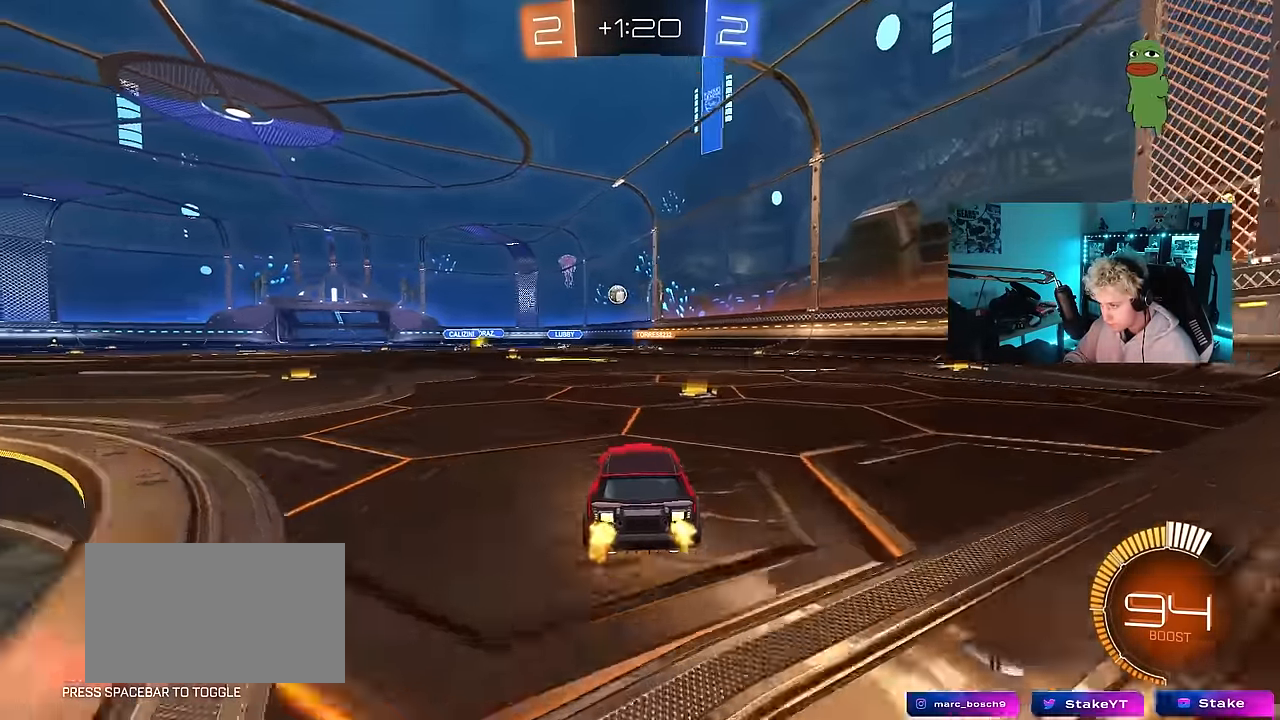
{"keys": ["w"], "mouse": [], "mouse_move": "still", "events": [[133, "d", "up"], [400, "d", "down"], [500, "d", "up"]]}
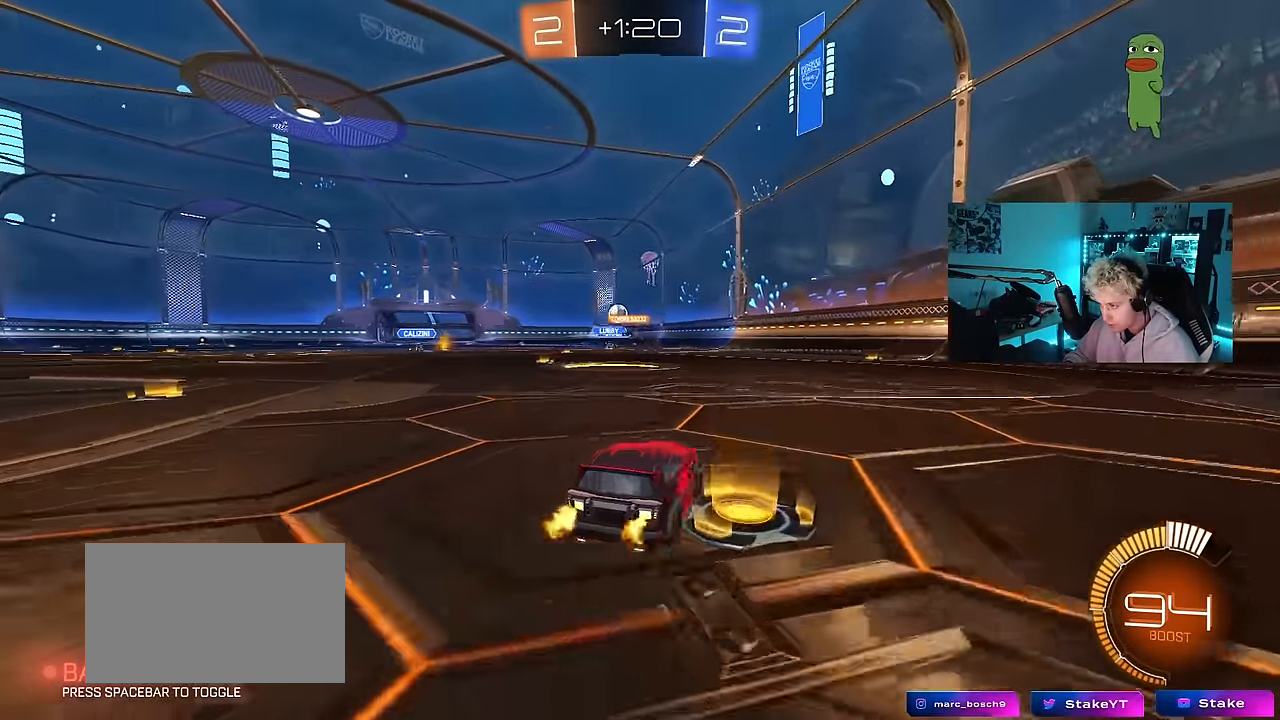
{"keys": ["a", "d", "shift", "w"], "mouse": ["left", "right"], "mouse_move": "down-left", "events": [[133, "a", "down"], [233, "mouse_left", "down"], [366, "a", "up"], [366, "d", "down"], [416, "mouse_right", "down"], [466, "a", "down"], [466, "shift", "down"]]}
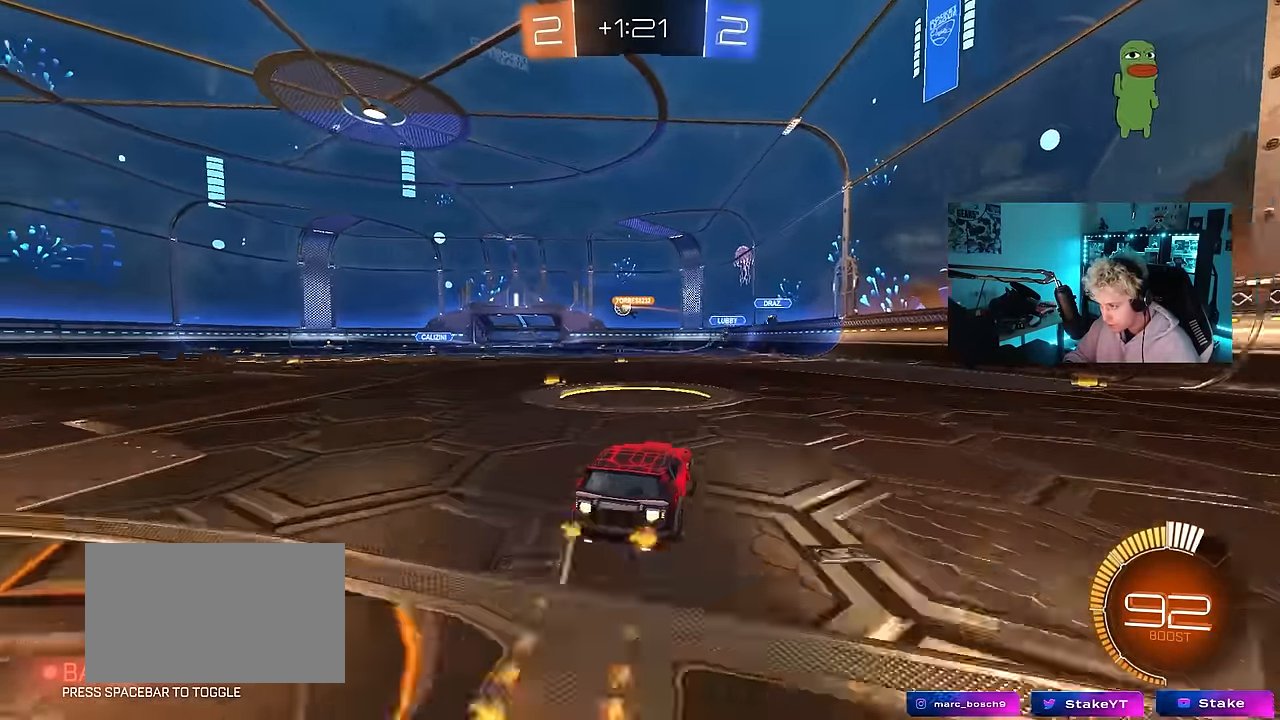
{"keys": ["a", "s", "shift"], "mouse": [], "mouse_move": "left", "events": [[16, "d", "up"], [16, "mouse_right", "up"], [66, "mouse_right", "down"], [116, "s", "down"], [116, "w", "up"], [200, "mouse_right", "up"], [433, "mouse_left", "up"]]}
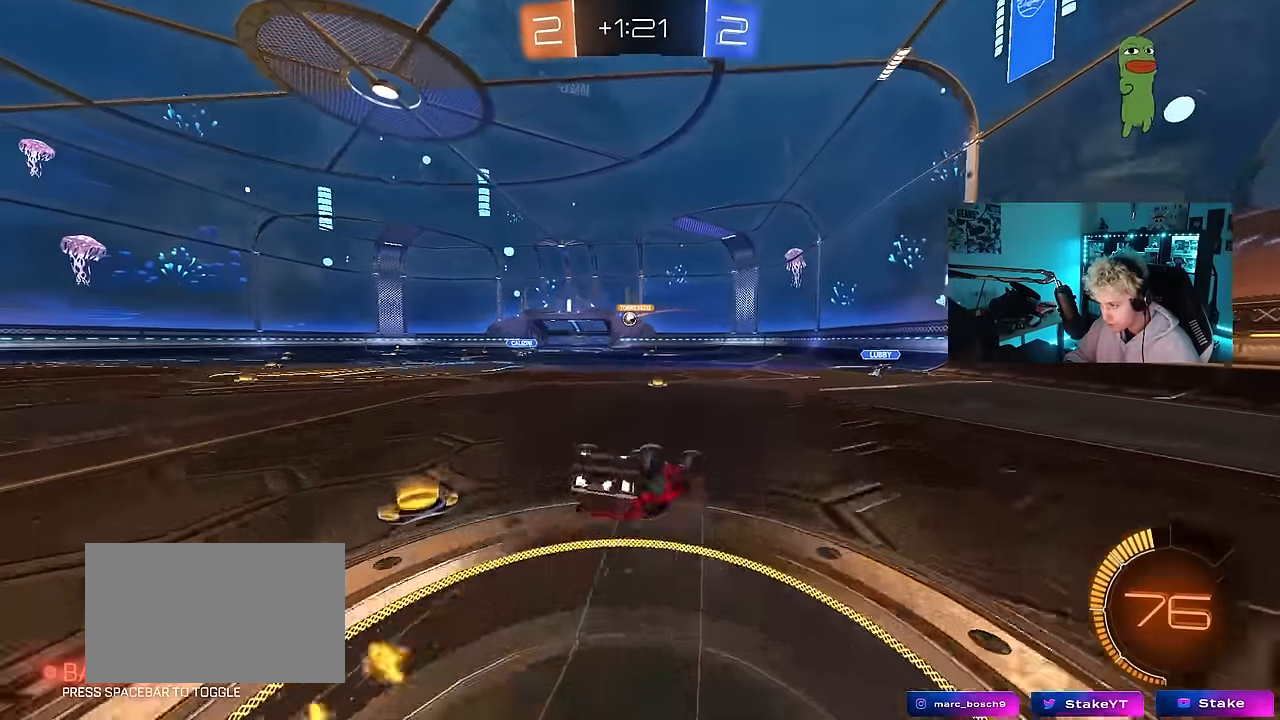
{"keys": [], "mouse": [], "mouse_move": "still", "events": [[33, "s", "up"], [166, "s", "down"], [366, "s", "up"], [366, "shift", "up"], [500, "a", "up"]]}
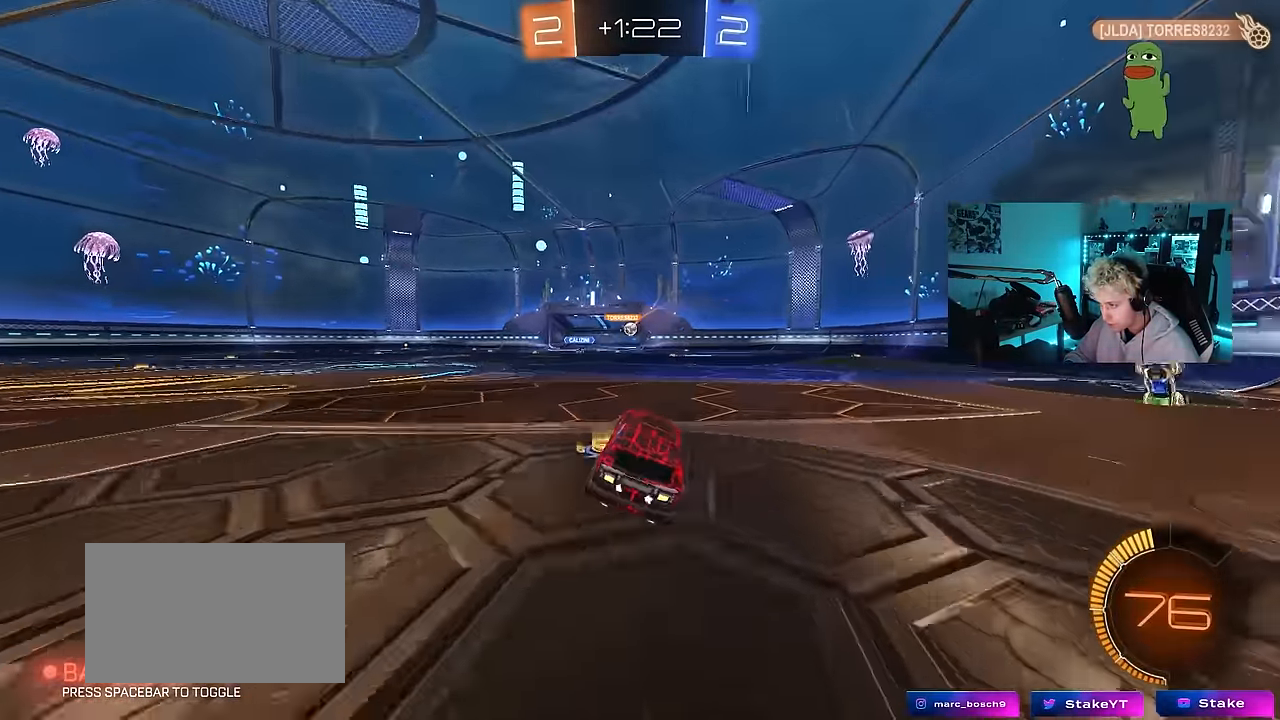
{"keys": ["a", "w"], "mouse": [], "mouse_move": "still", "events": [[133, "w", "down"], [416, "a", "down"]]}
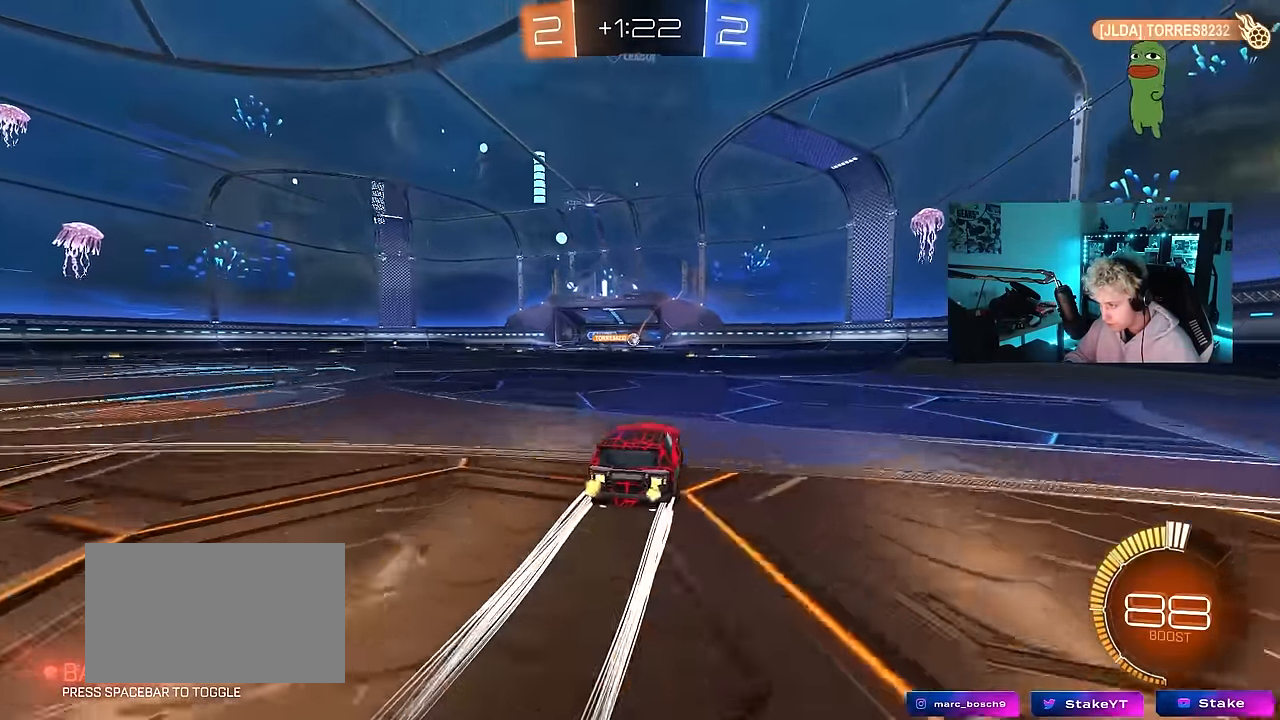
{"keys": [], "mouse": [], "mouse_move": "still", "events": [[16, "a", "up"], [16, "w", "up"], [200, "t", "down"], [300, "t", "up"]]}
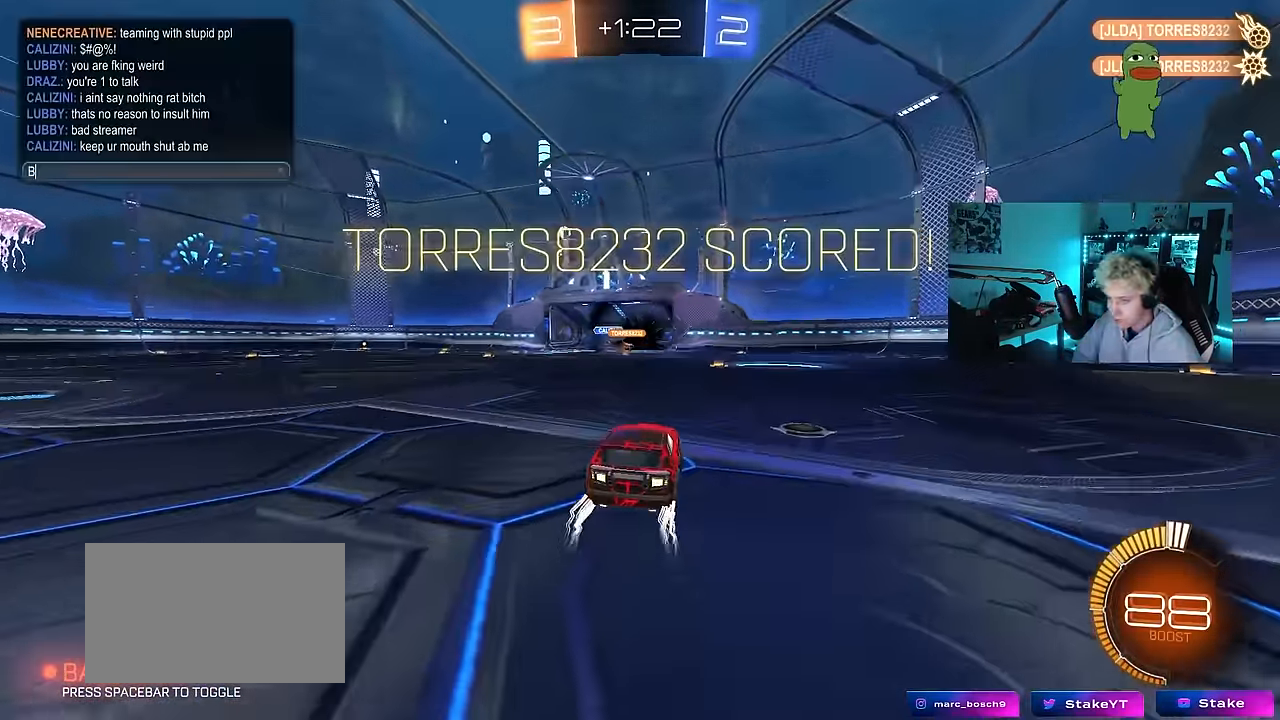
{"keys": [], "mouse": [], "mouse_move": "still", "events": [[83, "r", "down"], [166, "r", "up"], [266, "space", "down"], [366, "space", "up"]]}
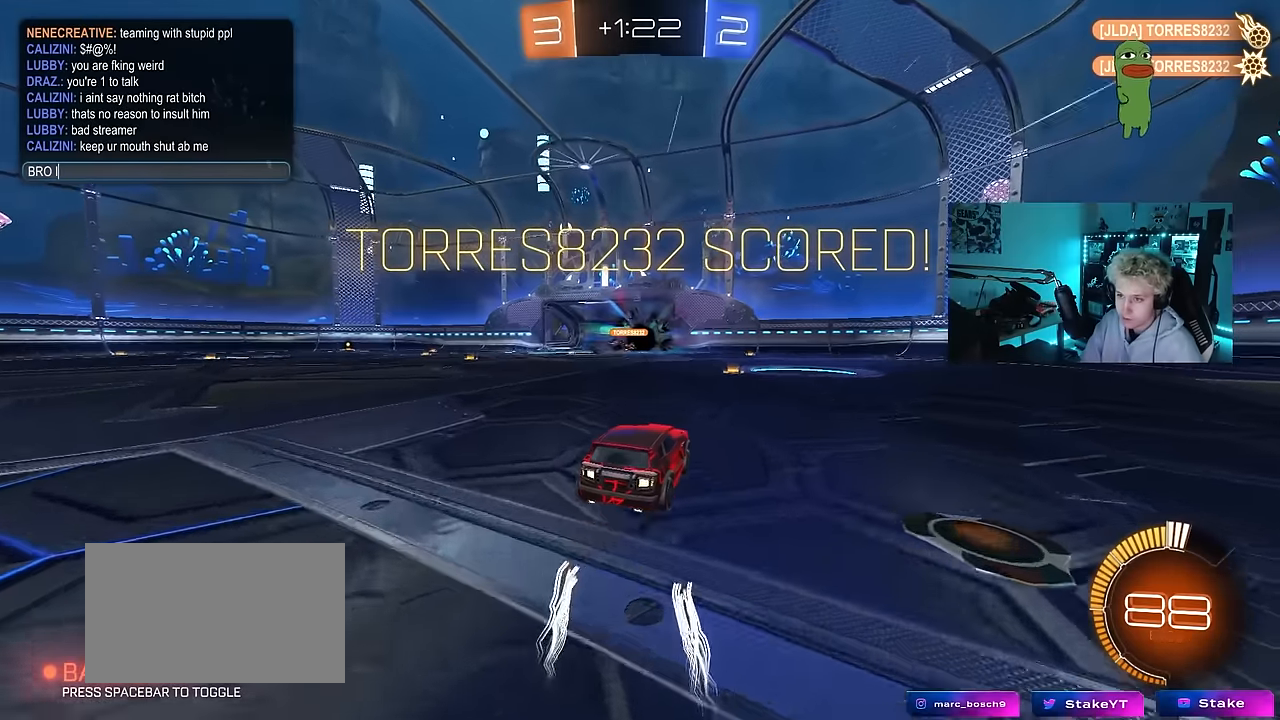
{"keys": [], "mouse": [], "mouse_move": "still", "events": []}
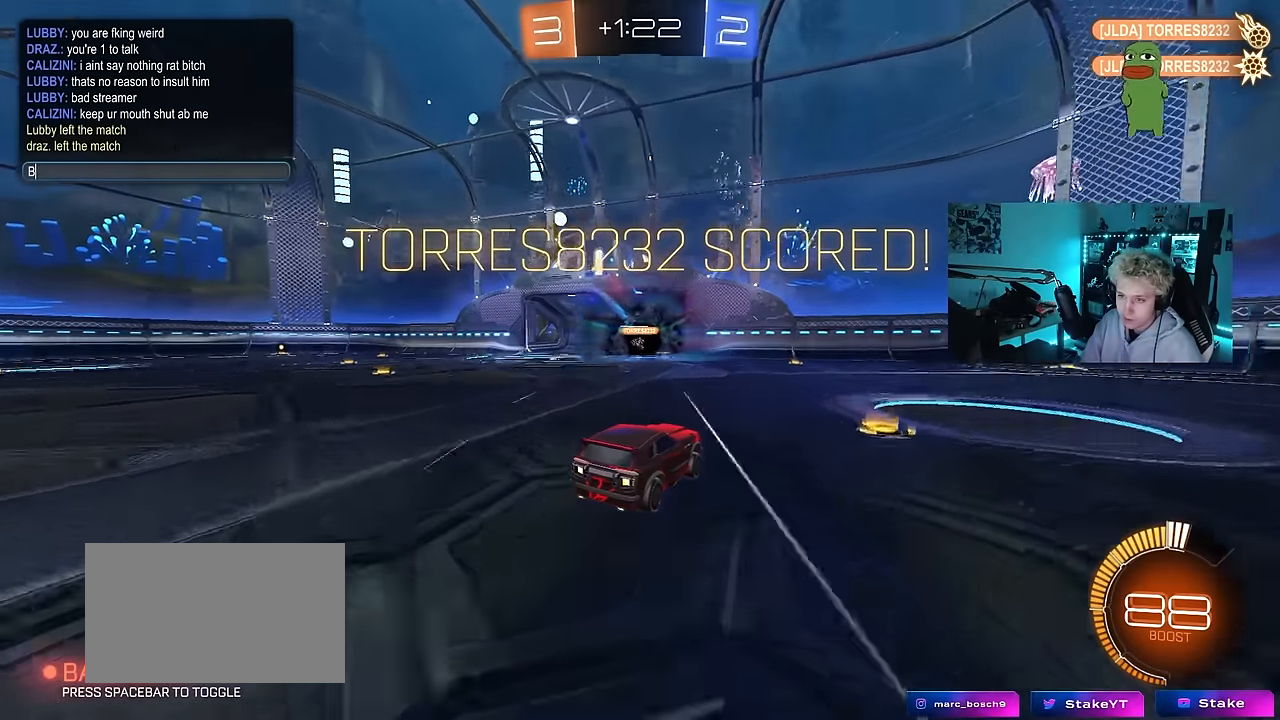
{"keys": [], "mouse": [], "mouse_move": "still", "events": [[83, "caps_lock", "down"], [150, "caps_lock", "up"], [150, "r", "down"], [300, "r", "up"], [400, "space", "down"], [483, "space", "up"]]}
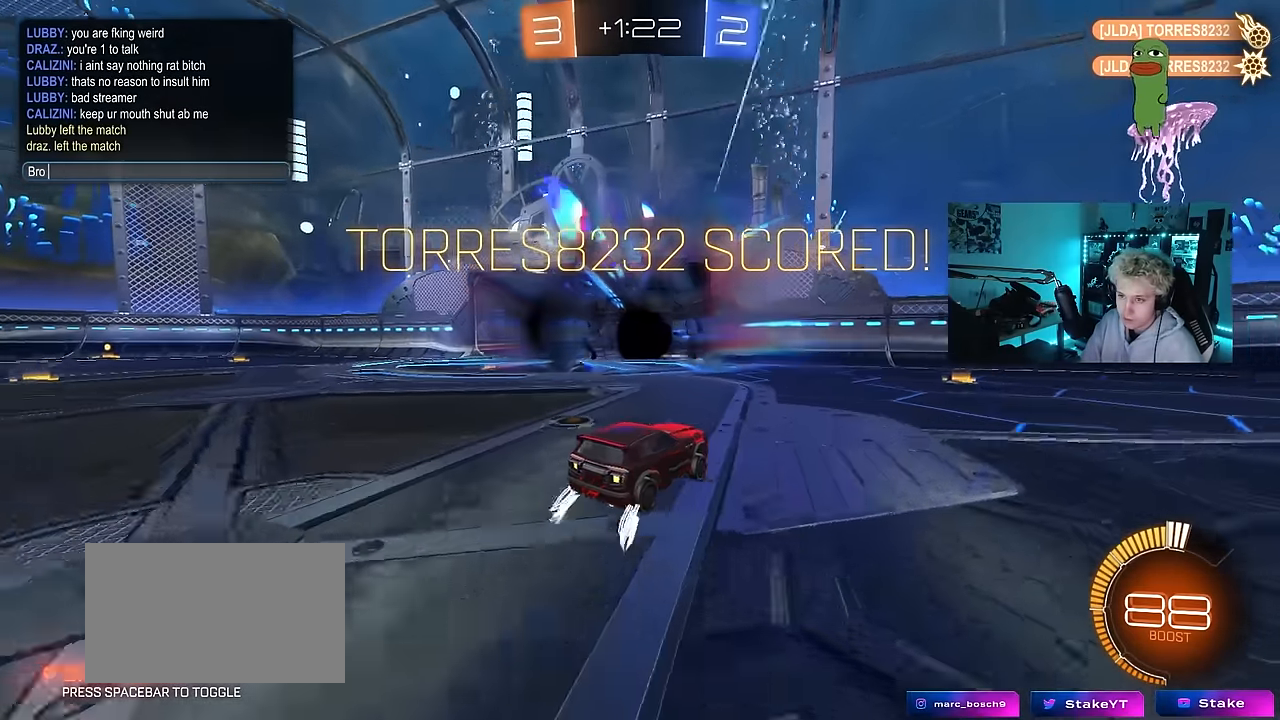
{"keys": [], "mouse": [], "mouse_move": "still", "events": [[166, "s", "down"], [216, "space", "down"], [266, "s", "up"], [266, "t", "down"], [316, "a", "down"], [316, "space", "up"], [350, "t", "up"], [450, "a", "up"]]}
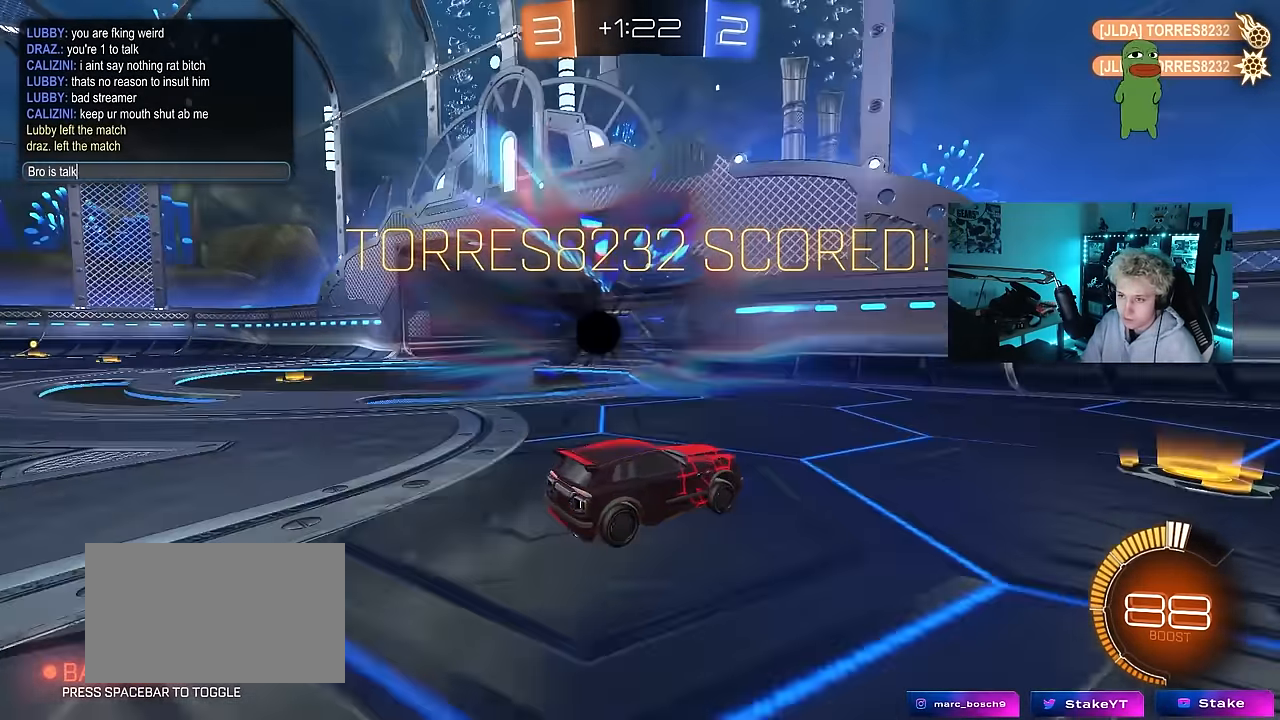
{"keys": [], "mouse": [], "mouse_move": "still", "events": [[233, "g", "down"], [333, "g", "up"]]}
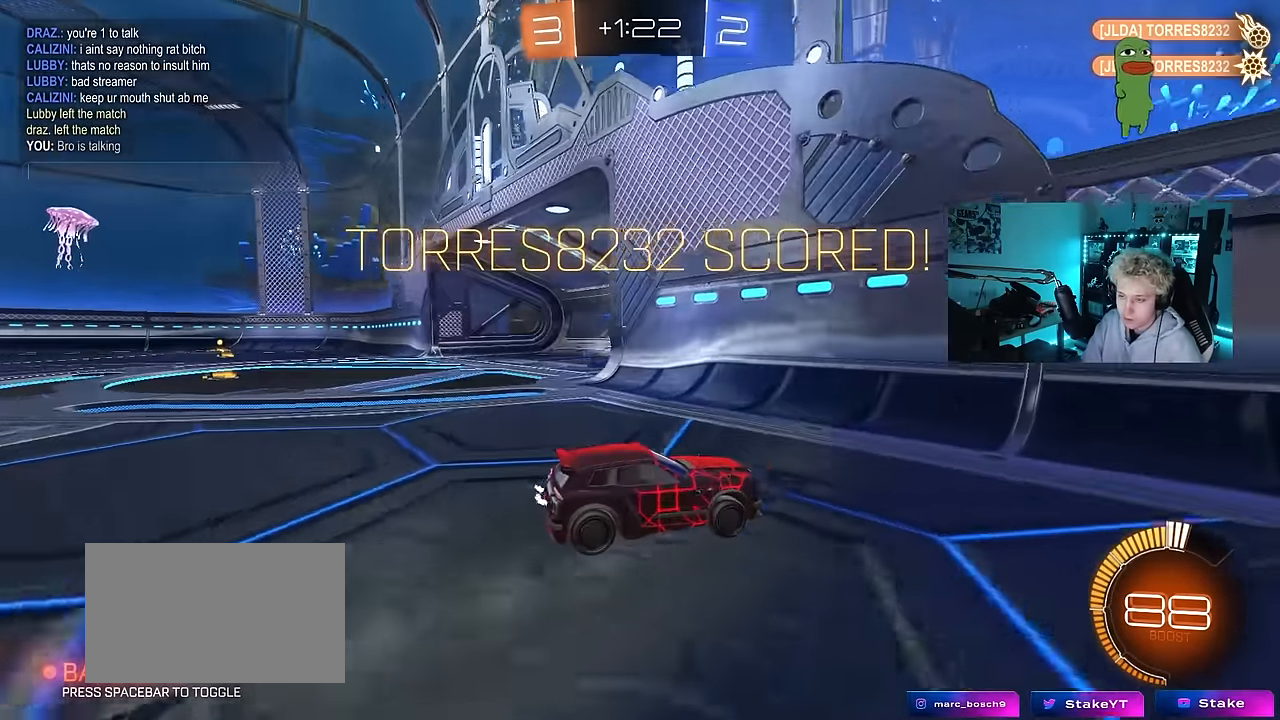
{"keys": [], "mouse": [], "mouse_move": "still", "events": [[16, "t", "down"], [66, "t", "up"], [116, "a", "down"], [250, "a", "up"], [300, "d", "down"], [433, "d", "up"]]}
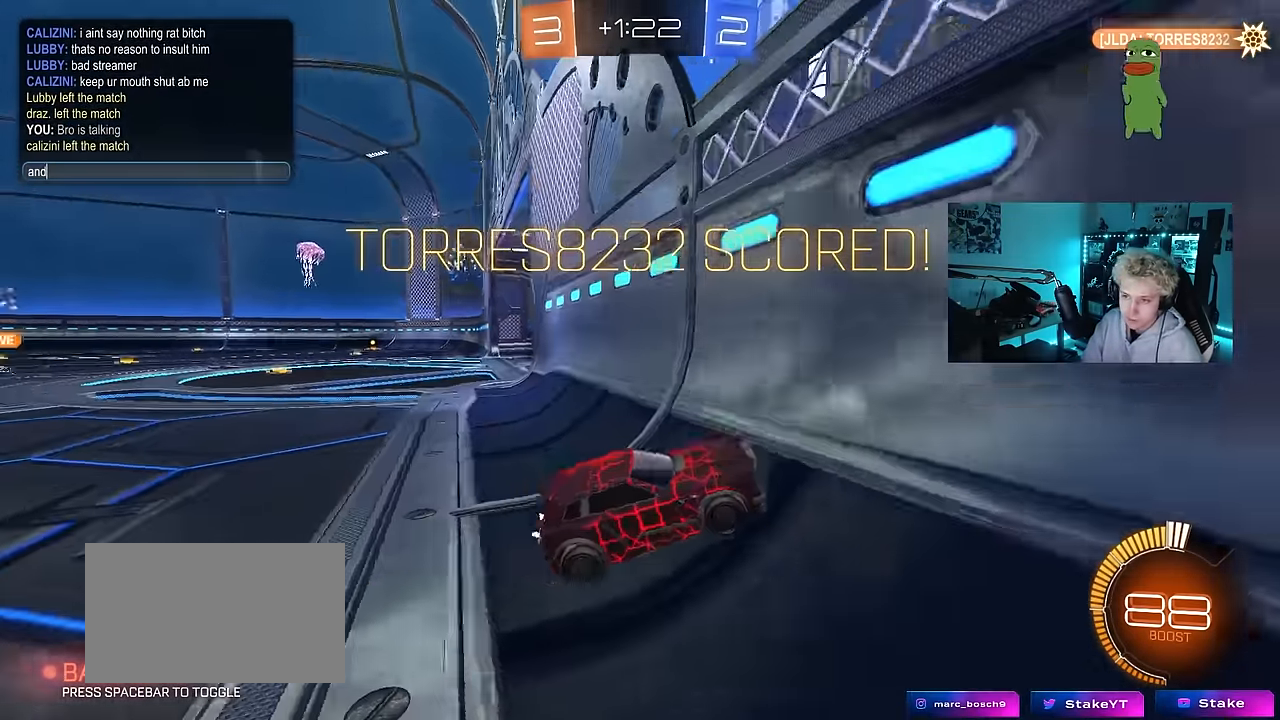
{"keys": [], "mouse": [], "mouse_move": "still", "events": []}
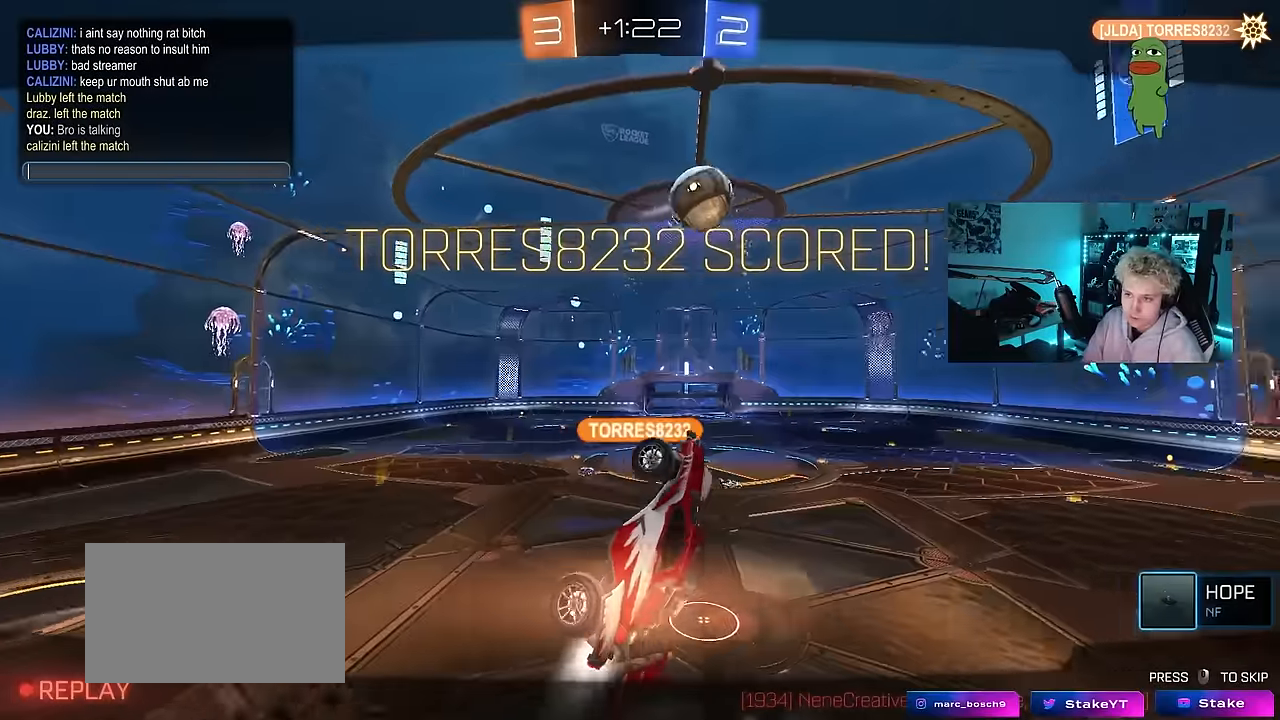
{"keys": [], "mouse": [], "mouse_move": "still", "events": []}
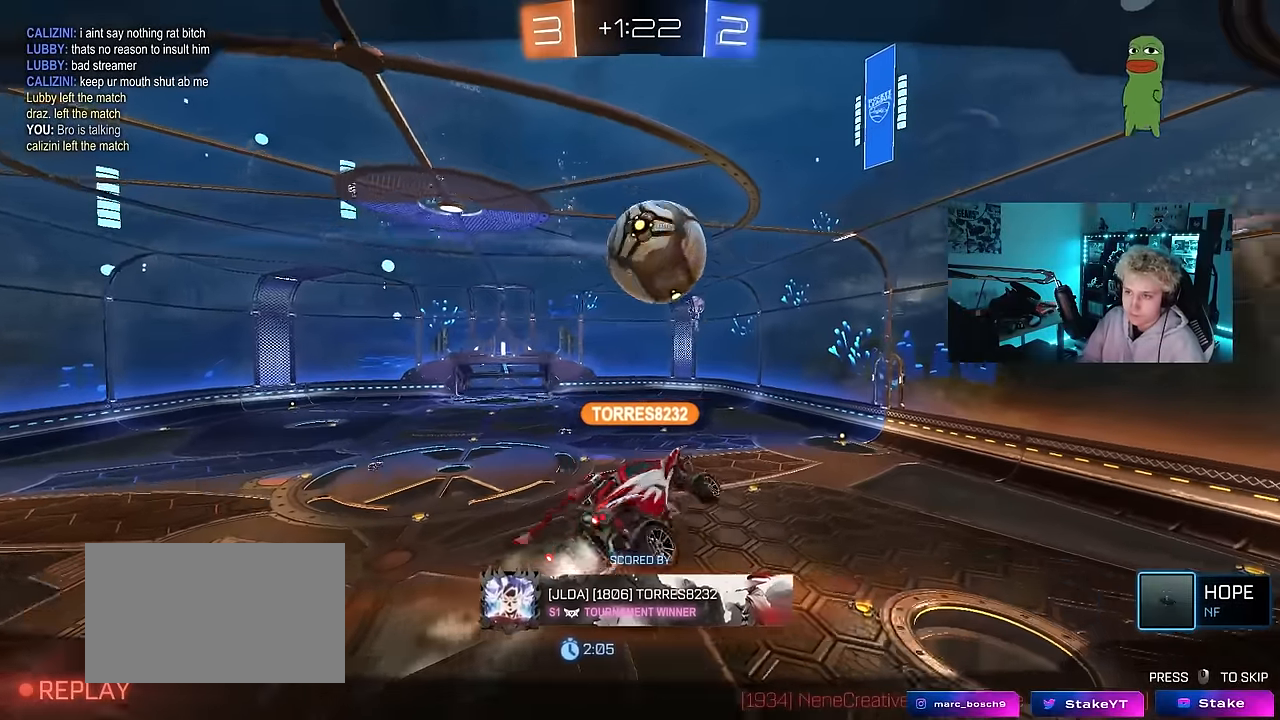
{"keys": [], "mouse": [], "mouse_move": "still", "events": []}
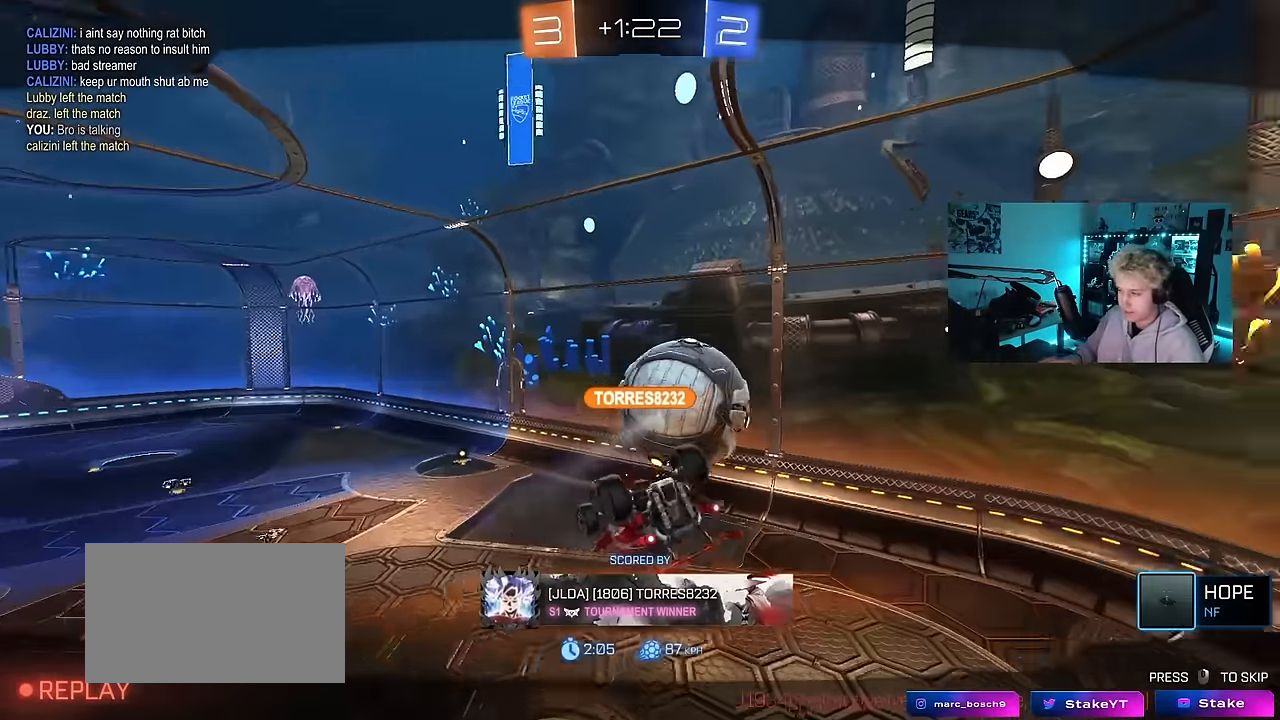
{"keys": [], "mouse": [], "mouse_move": "up", "events": [[116, "tab", "down"], [500, "tab", "up"]]}
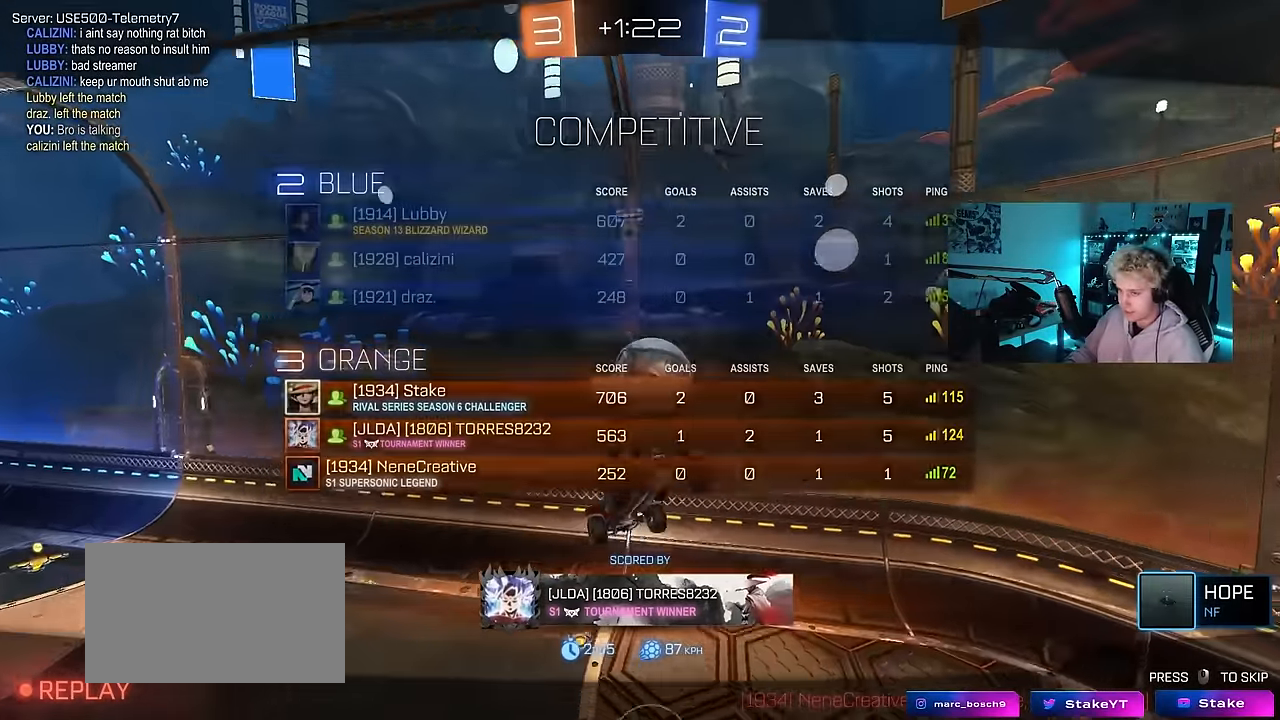
{"keys": ["tab"], "mouse": [], "mouse_move": "still", "events": [[333, "tab", "down"]]}
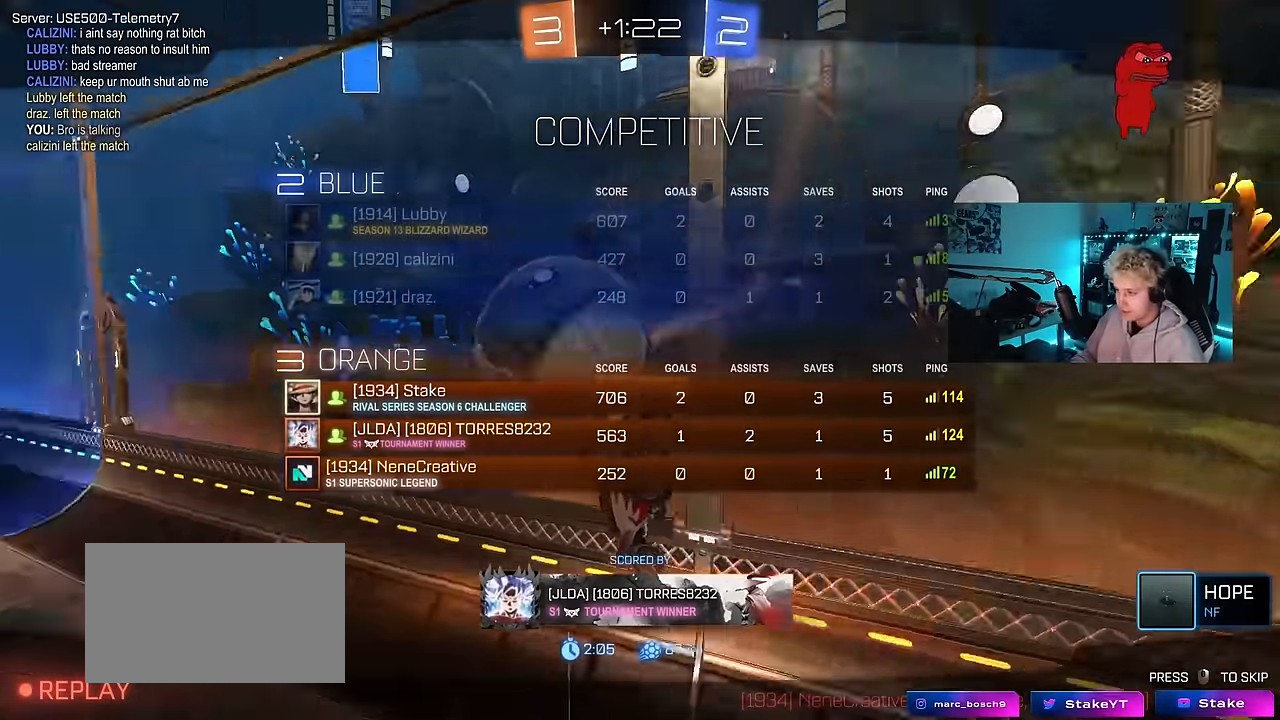
{"keys": ["tab"], "mouse": [], "mouse_move": "still", "events": [[350, "tab", "up"], [434, "tab", "down"]]}
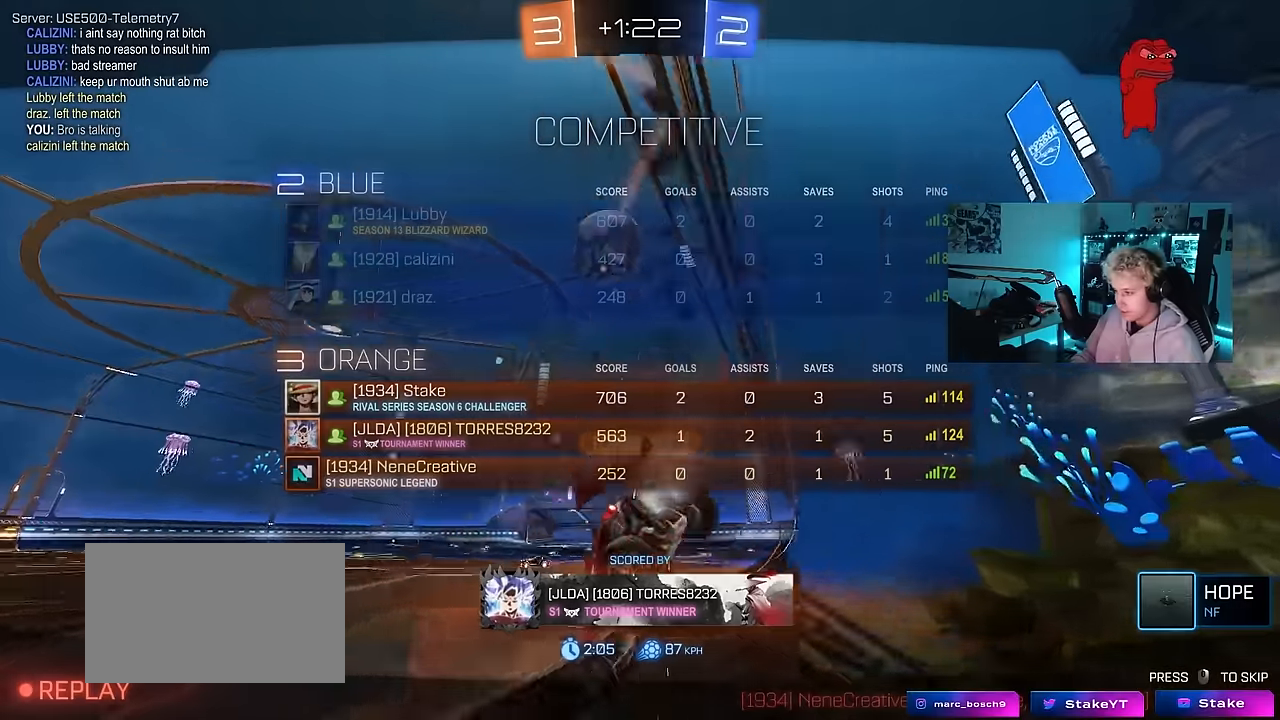
{"keys": [], "mouse": [], "mouse_move": "still", "events": [[317, "tab", "up"]]}